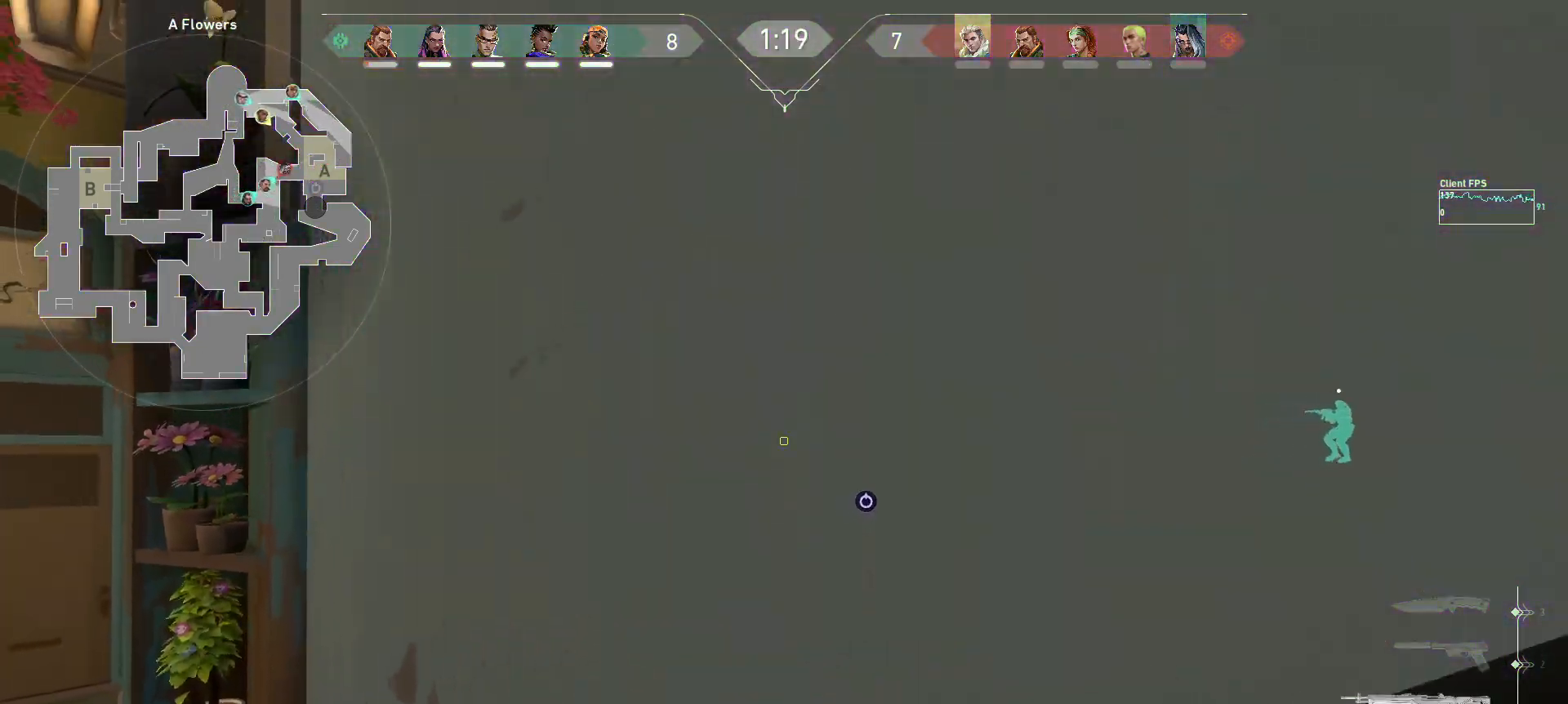
Gameplay with keyboard and mouse; each line is a JSON object with the keys and mouse buttons held at the frame after it. "events" lists presses ("down") and releases ("up") of "a", "ctrl", "d", "e", "q", "s", "shift", "space", "w", "mouse_left", "mouse_wheel", "mouse_right", "mouse_mb4" and "mouse_mb5" between this image and that frame as [ms after this image, input, new state], when the widget could be followed in between. "mouse_left", "mouse_wheel", "mouse_right", "mouse_mb4", "mouse_mb5" = the "left", "wheel", "right", "mb4", "mb5" buttons of the "mouse" list. No other keys are recorded. "wheel" means that the mouse wheel is clicked or scrolled. Mouse movement is not recorded.
{"keys": ["s"], "mouse": [], "events": [[67, "s", "down"], [100, "d", "up"]]}
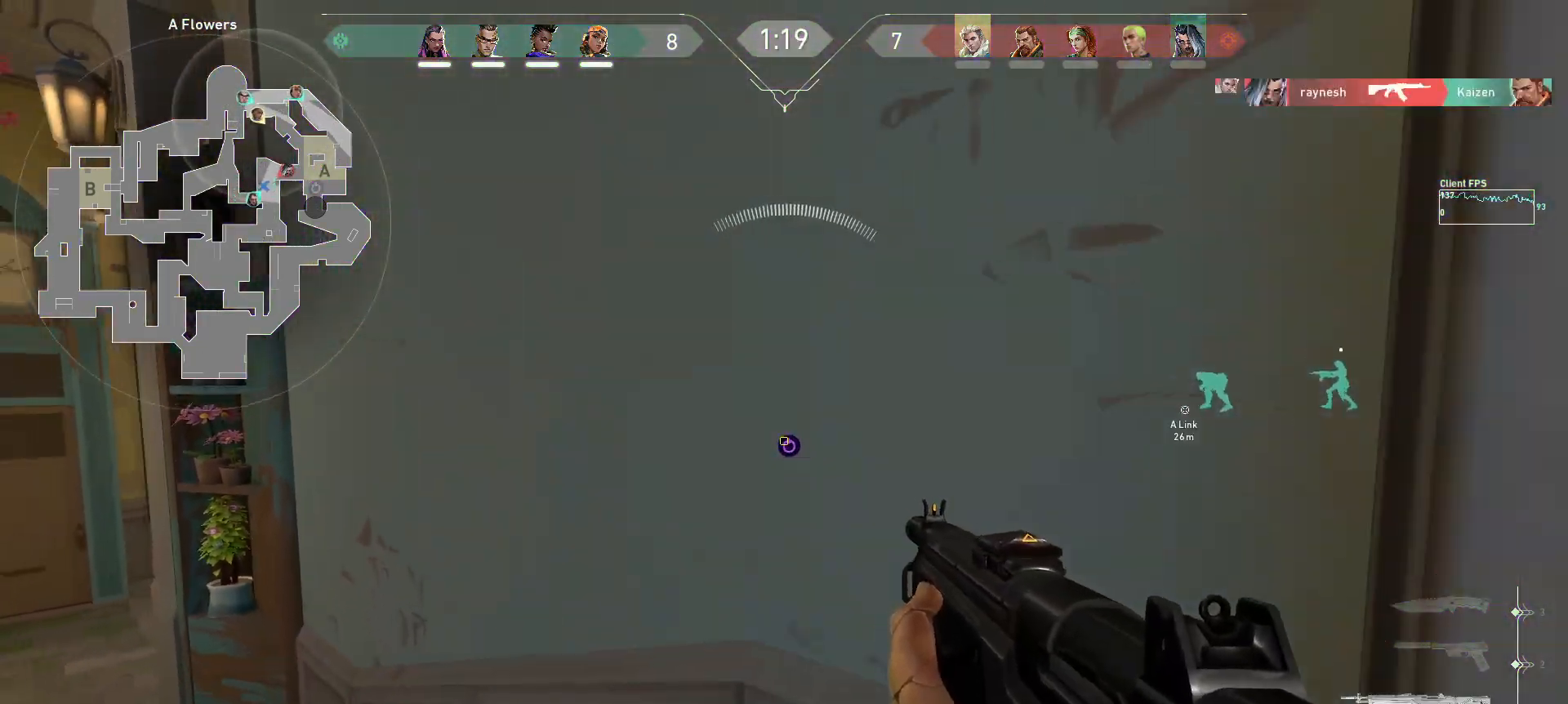
{"keys": ["s"], "mouse": [], "events": [[83, "e", "down"], [167, "e", "up"], [233, "e", "down"], [350, "e", "up"], [400, "e", "down"], [500, "e", "up"]]}
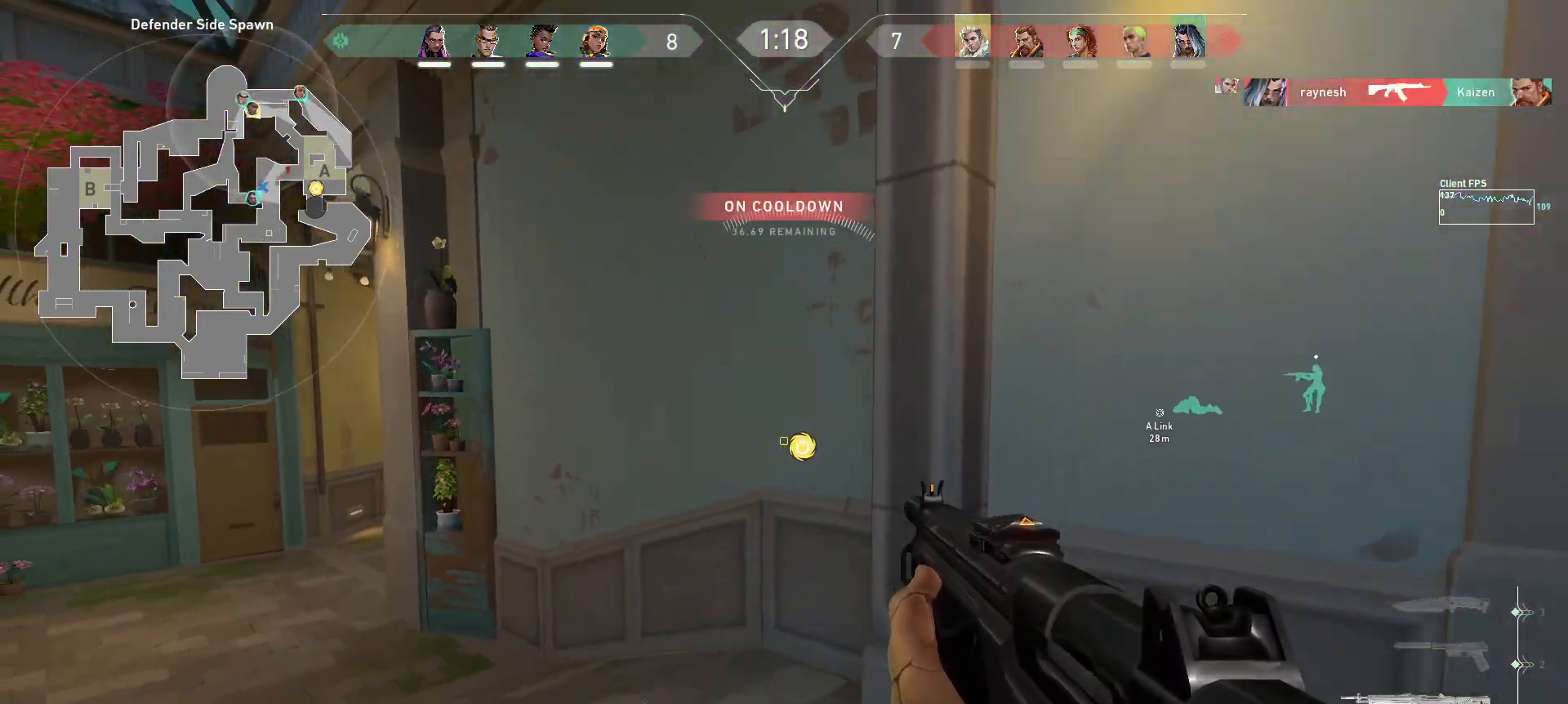
{"keys": ["e", "s"], "mouse": [], "events": [[67, "e", "down"], [217, "e", "up"], [283, "e", "down"], [400, "e", "up"], [450, "e", "down"]]}
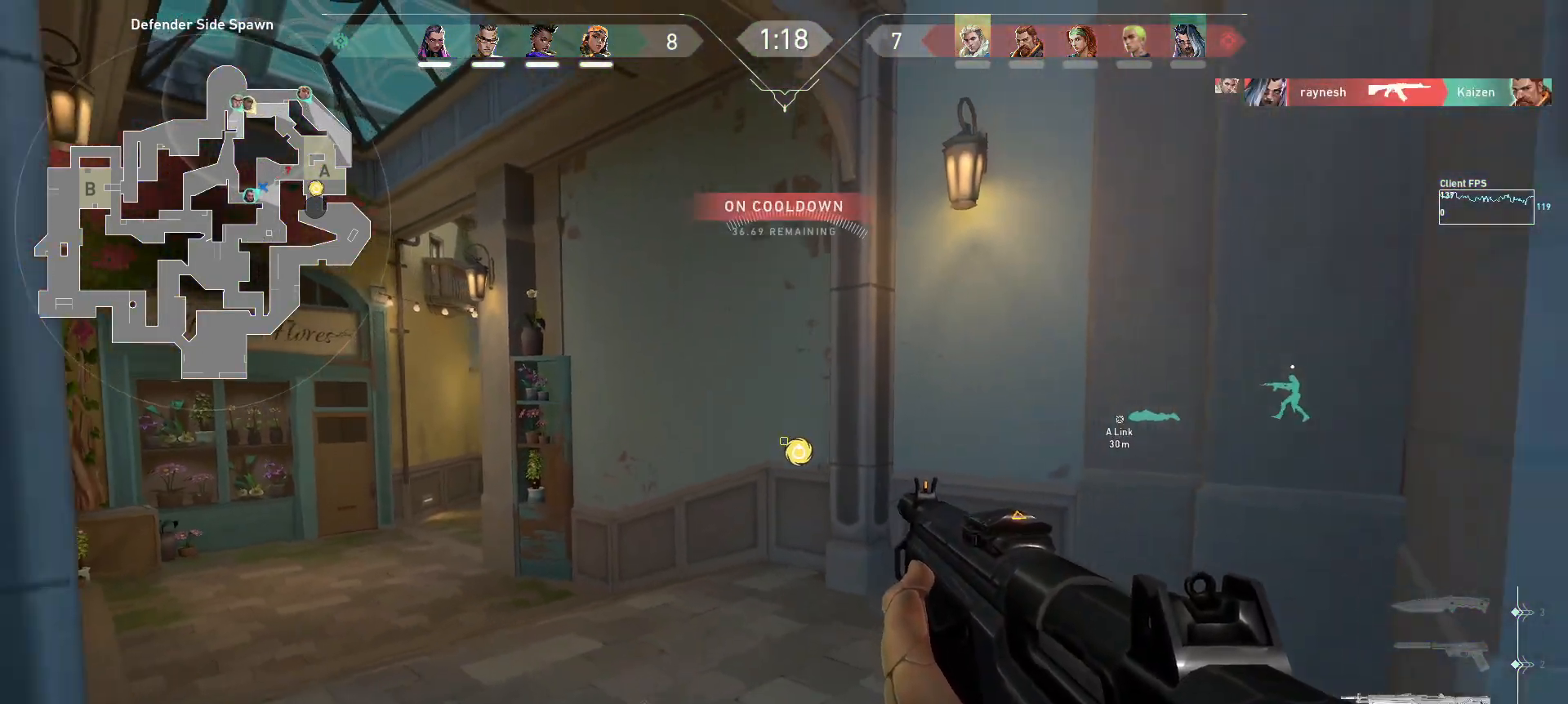
{"keys": ["a", "e"], "mouse": [], "events": [[50, "a", "down"], [83, "e", "up"], [167, "e", "down"], [250, "e", "up"], [317, "e", "down"], [383, "e", "up"], [433, "s", "up"], [467, "e", "down"]]}
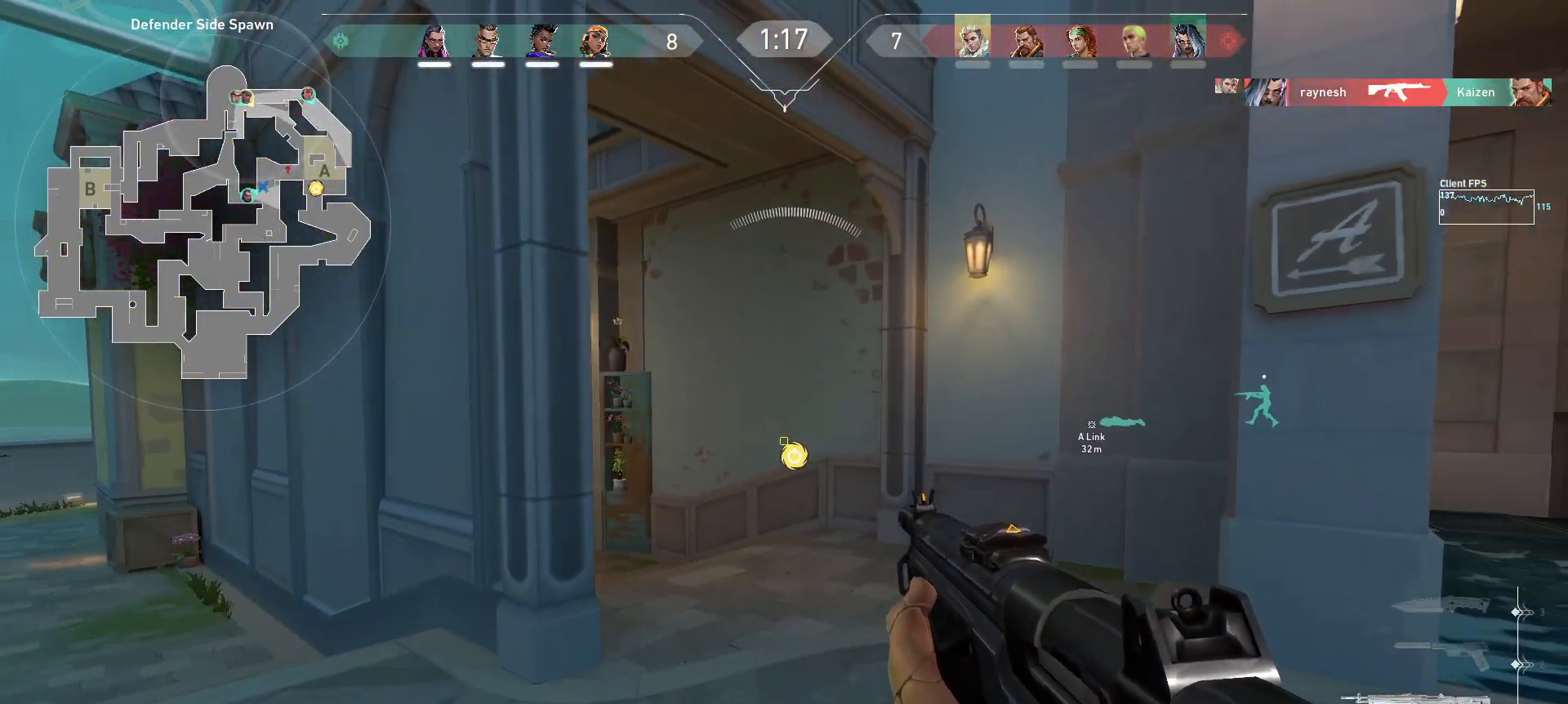
{"keys": ["a", "w"], "mouse": [], "events": [[67, "e", "up"], [150, "e", "down"], [217, "w", "down"], [250, "e", "up"], [333, "e", "down"], [450, "e", "up"]]}
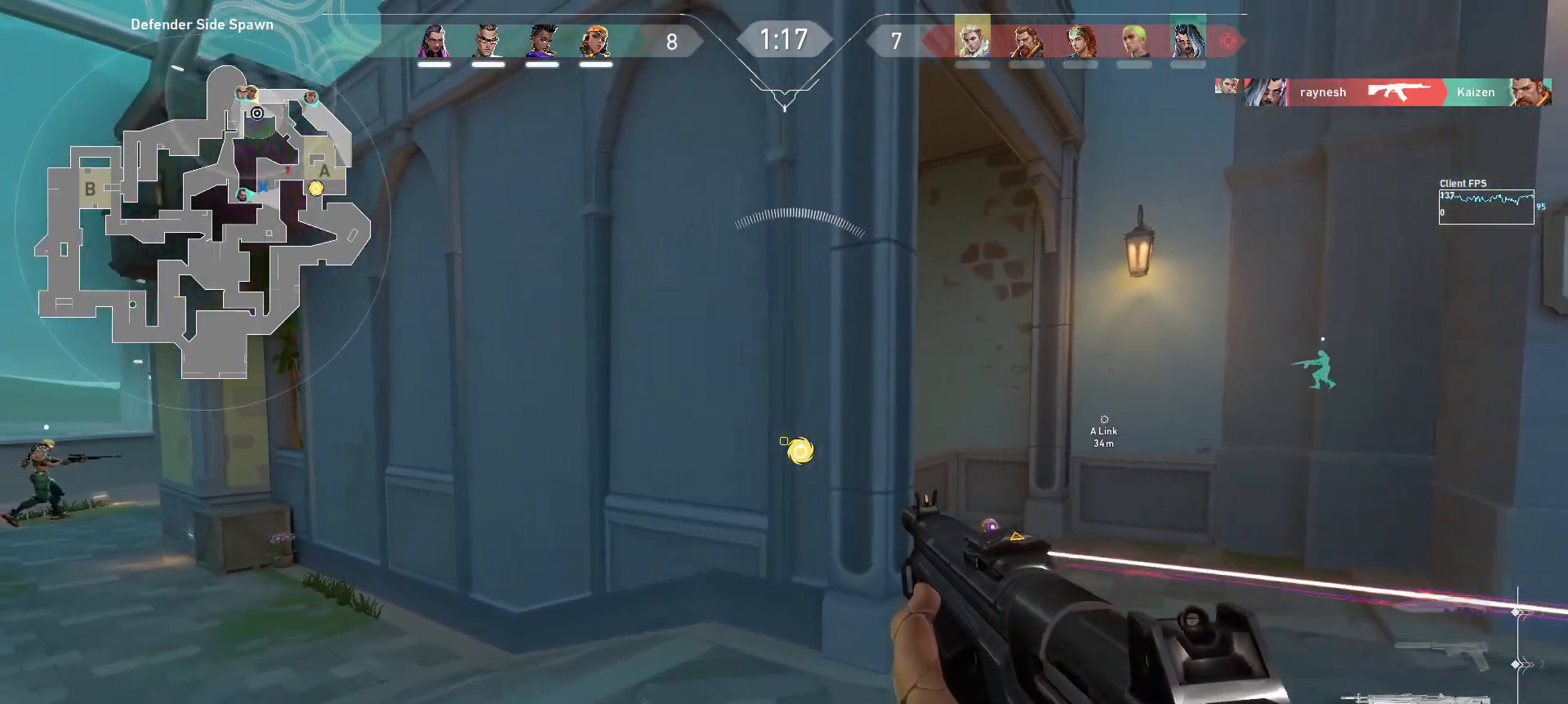
{"keys": [], "mouse": [], "events": [[67, "e", "down"], [167, "e", "up"], [250, "e", "down"], [300, "a", "up"], [317, "a", "down"], [350, "e", "up"], [400, "a", "up"], [400, "w", "up"], [450, "e", "down"], [500, "e", "up"]]}
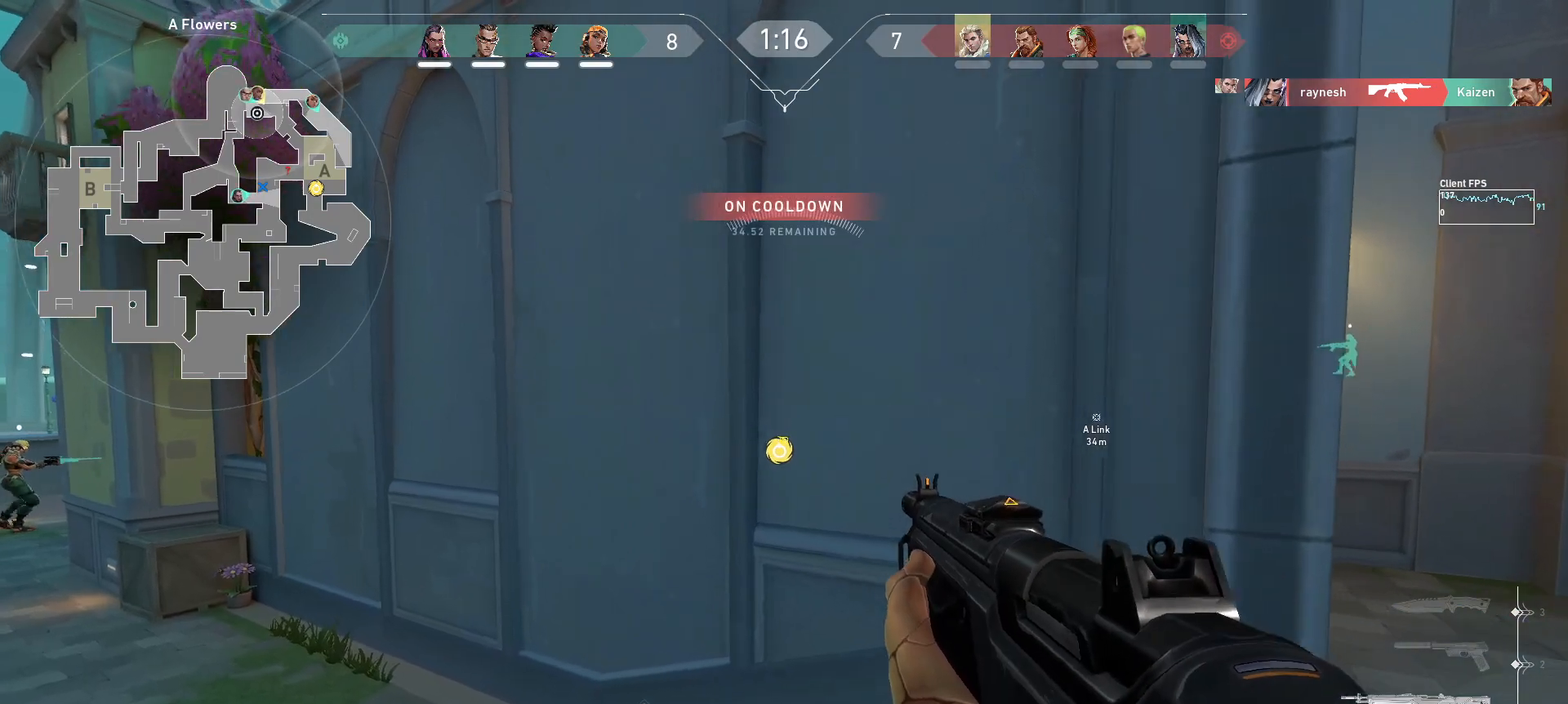
{"keys": ["d"], "mouse": [], "events": [[350, "d", "down"]]}
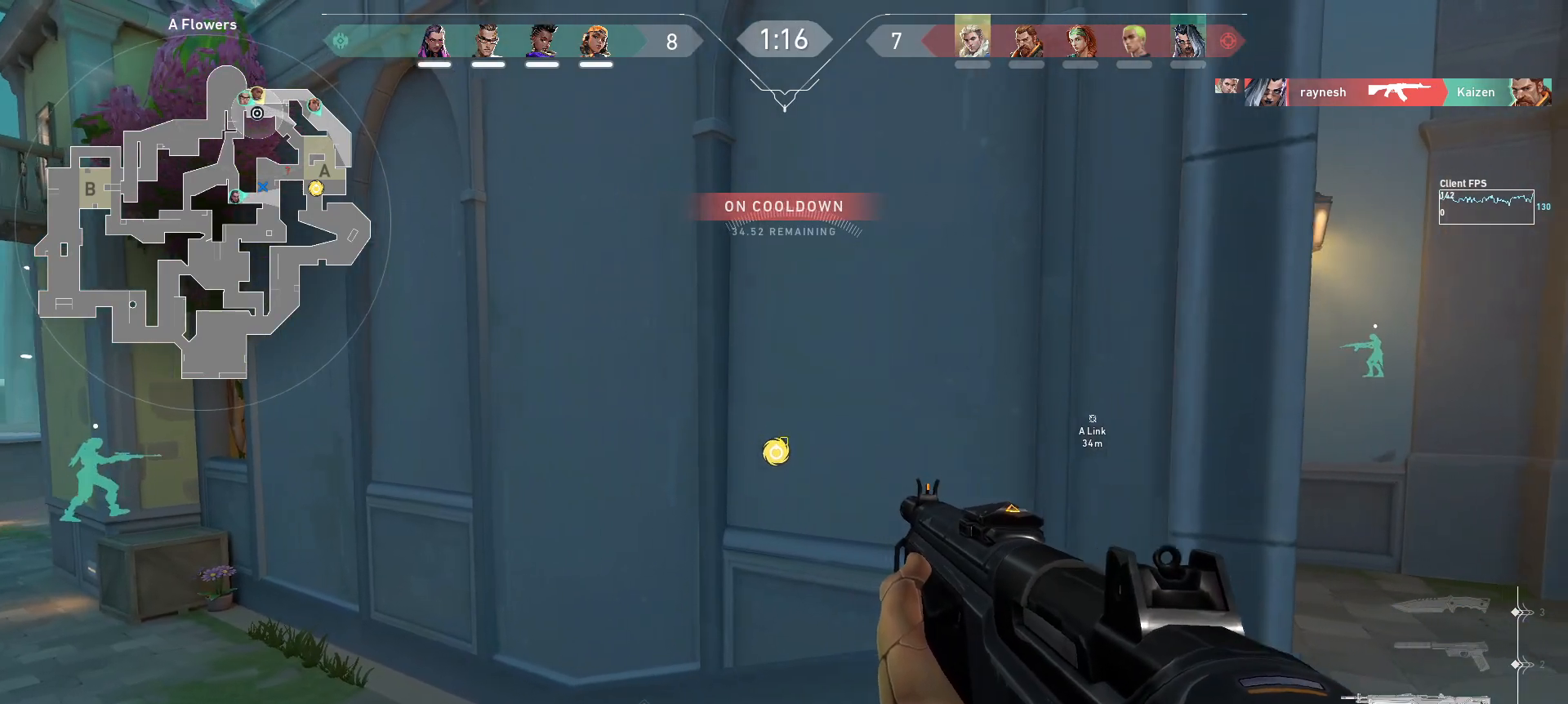
{"keys": [], "mouse": [], "events": [[433, "d", "up"]]}
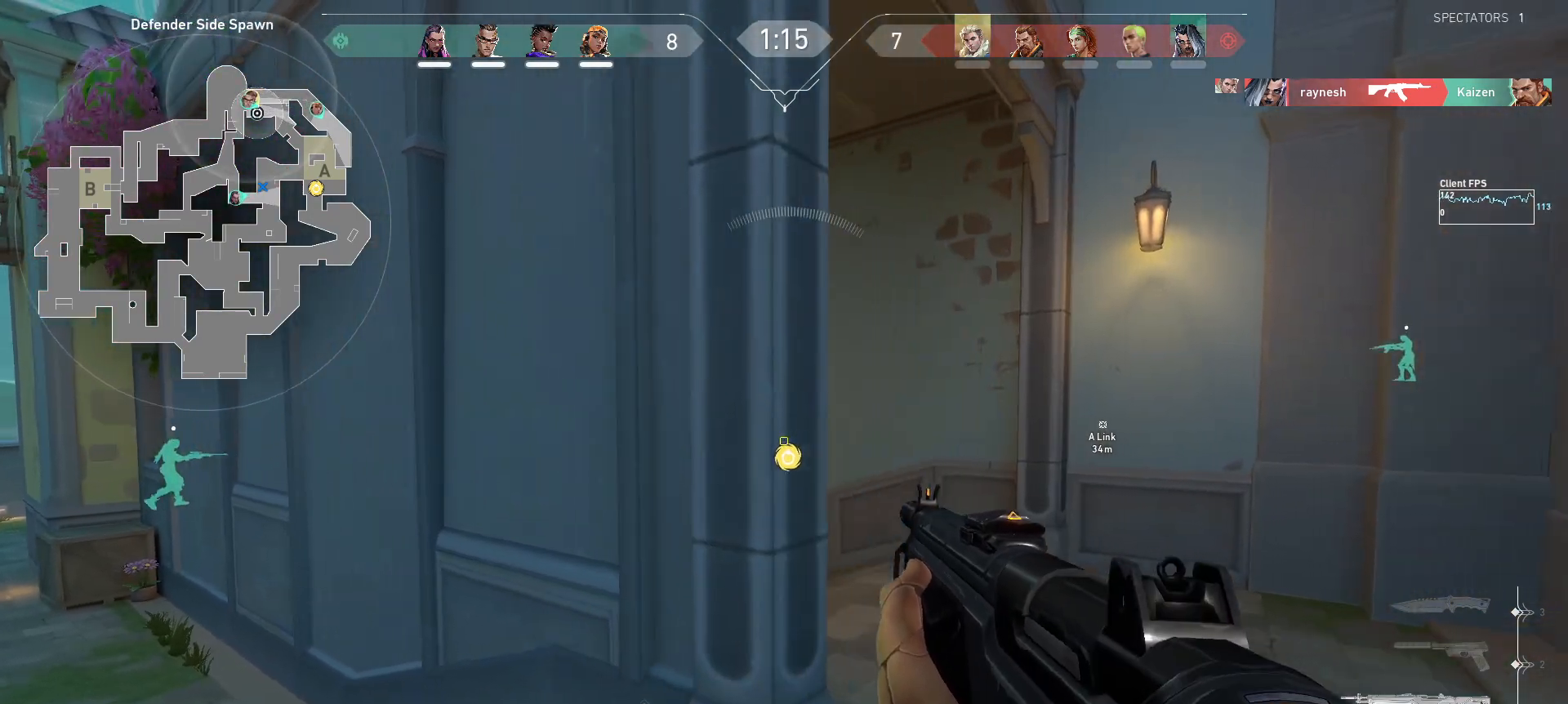
{"keys": [], "mouse": [], "events": [[50, "w", "down"], [150, "d", "down"], [350, "d", "up"], [400, "w", "up"]]}
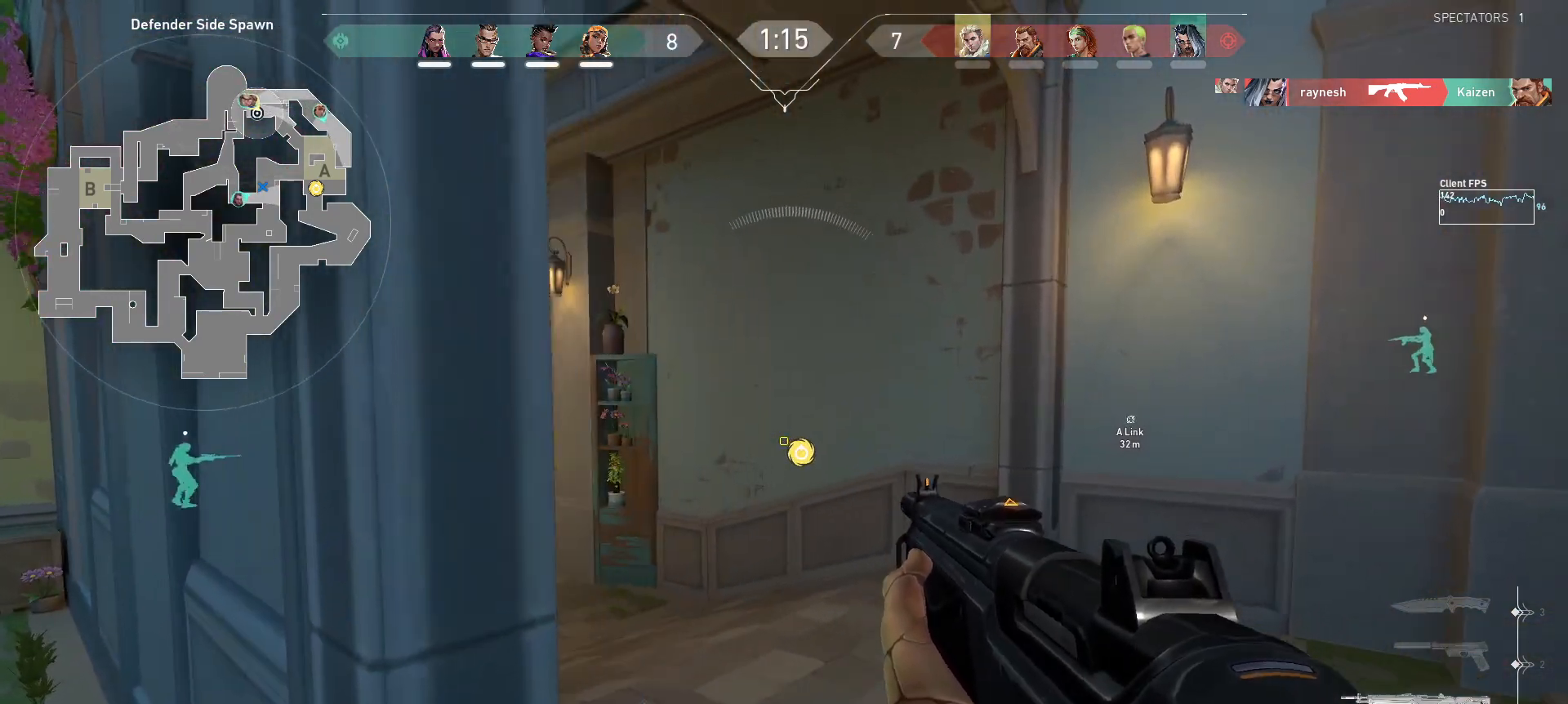
{"keys": [], "mouse": [], "events": [[133, "w", "down"], [450, "w", "up"]]}
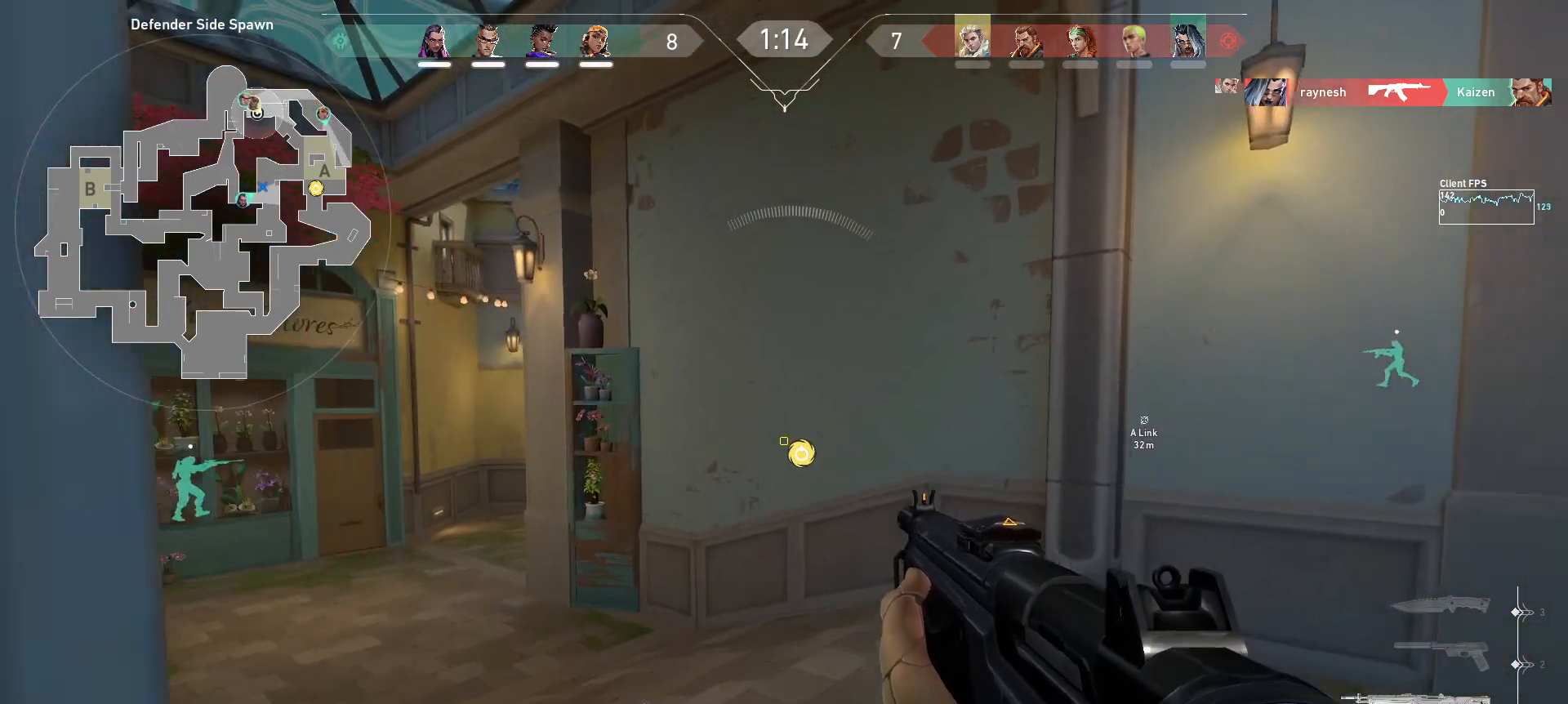
{"keys": ["e", "w"], "mouse": [], "events": [[250, "w", "down"], [433, "e", "down"]]}
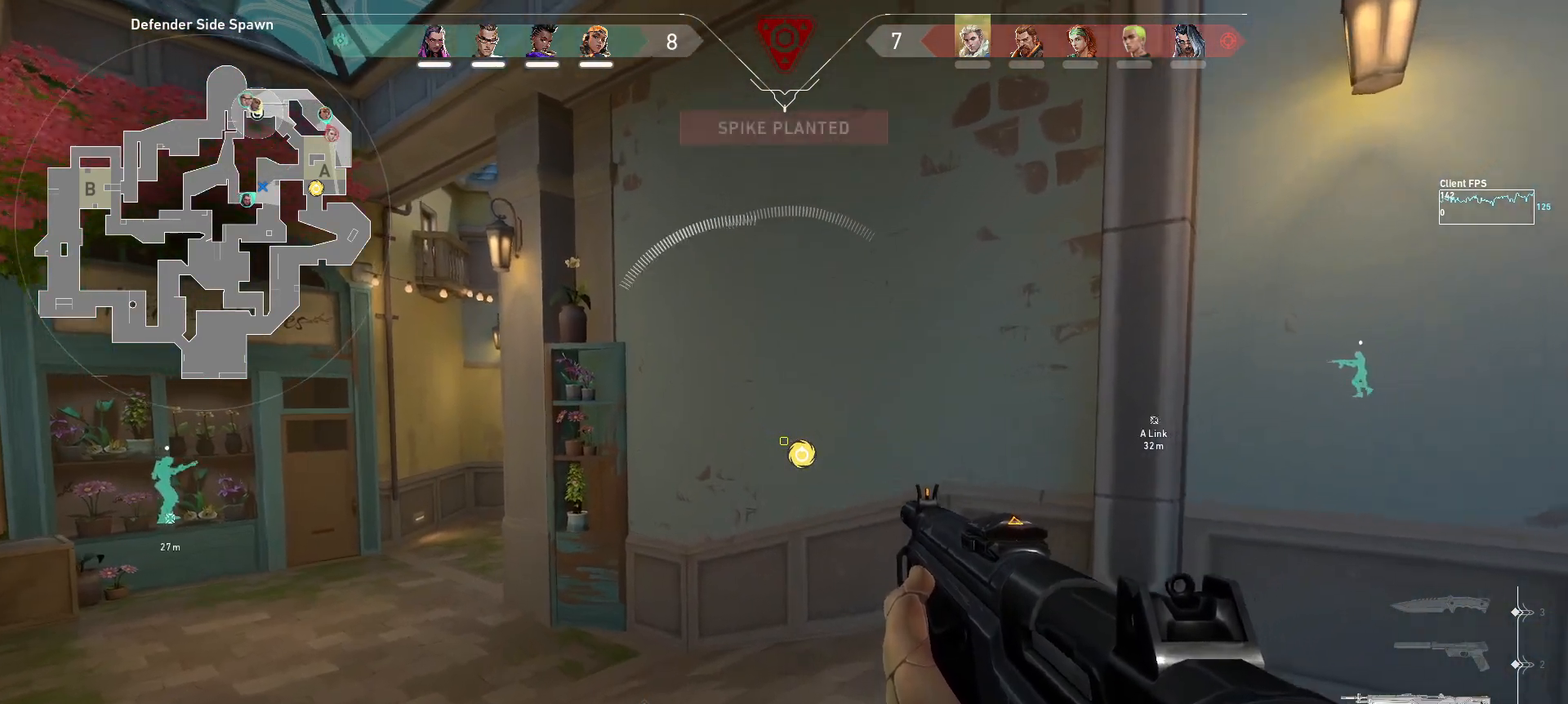
{"keys": [], "mouse": [], "events": [[33, "a", "down"], [67, "e", "up"], [117, "w", "up"], [183, "a", "up"]]}
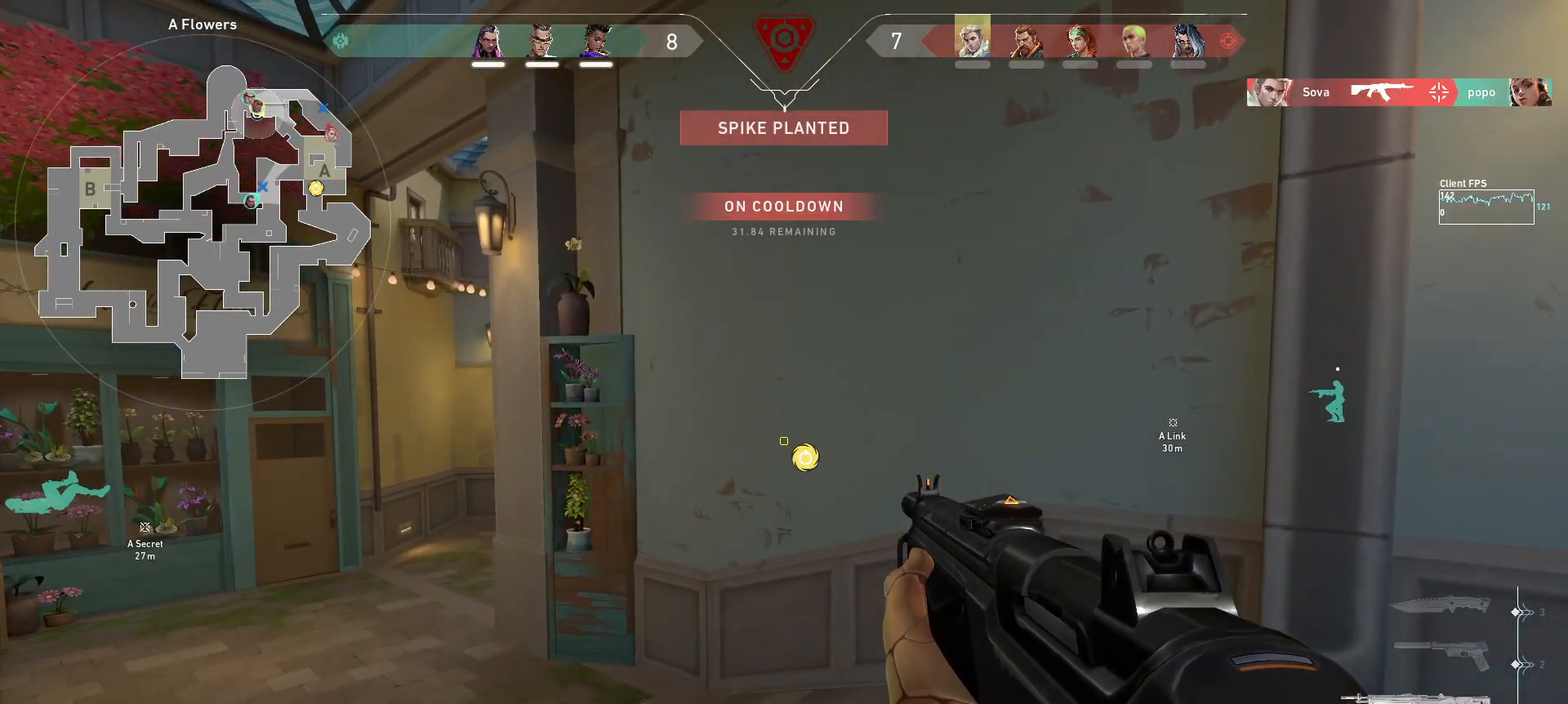
{"keys": ["s"], "mouse": [], "events": [[100, "s", "down"]]}
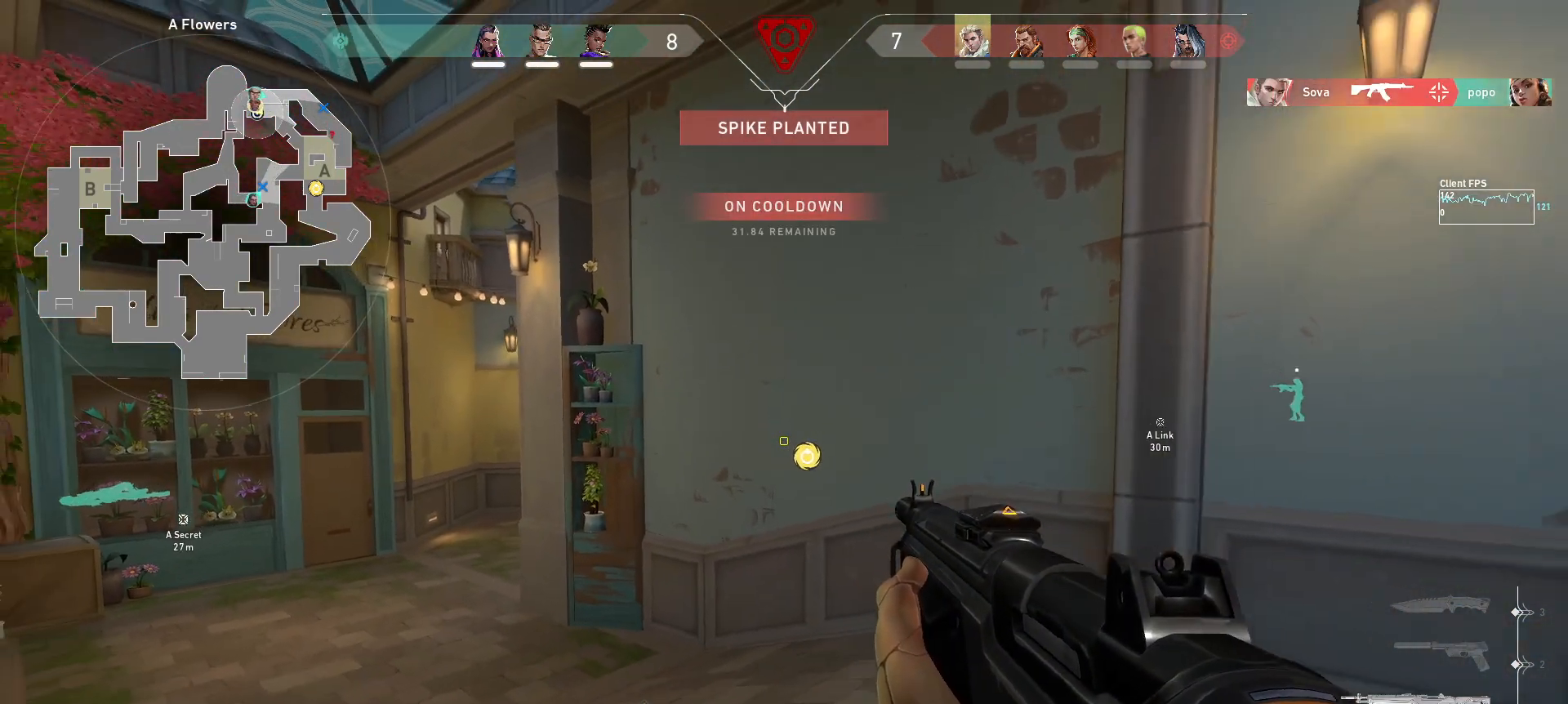
{"keys": ["a", "shift"], "mouse": [], "events": [[200, "a", "down"], [383, "shift", "down"], [417, "s", "up"]]}
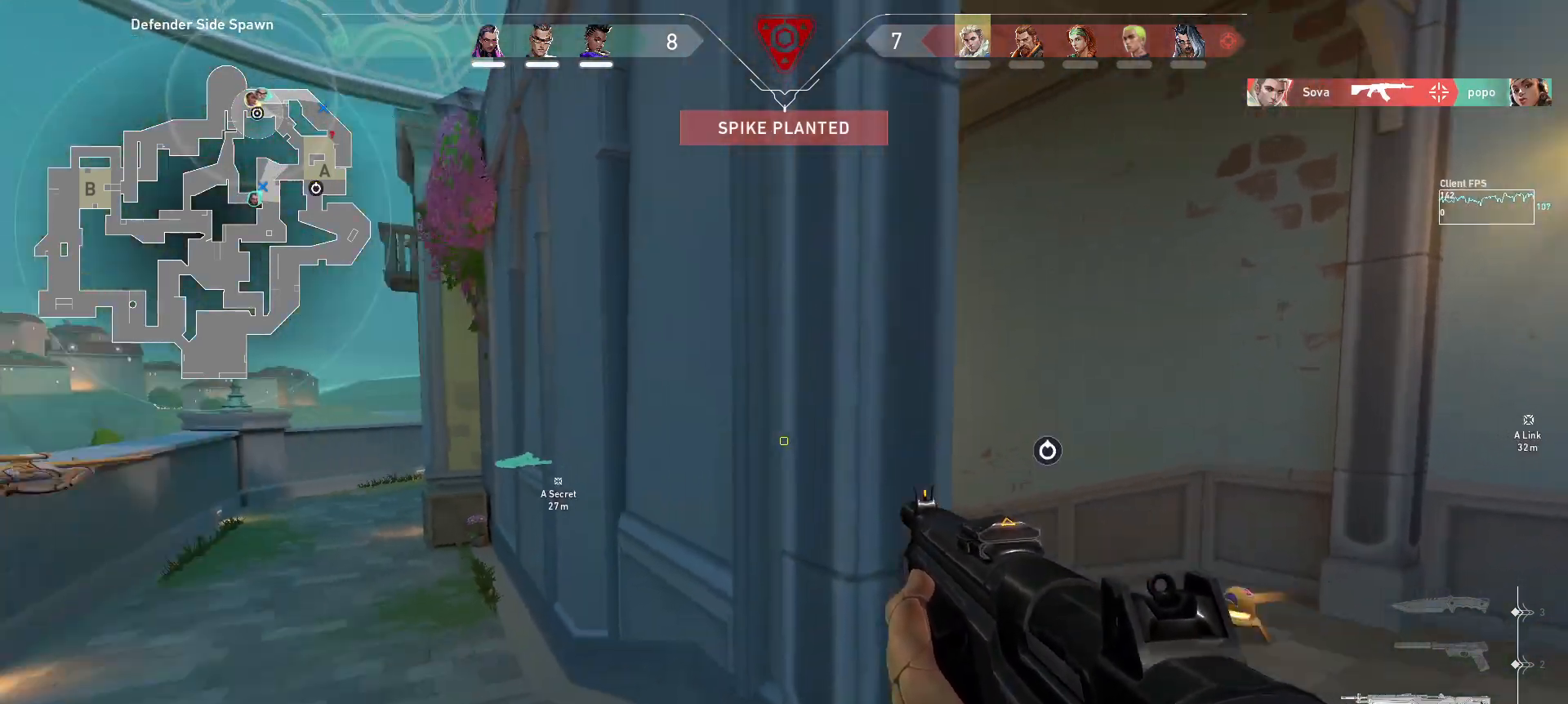
{"keys": [], "mouse": [], "events": [[83, "w", "down"], [367, "a", "up"], [367, "w", "up"], [383, "shift", "up"]]}
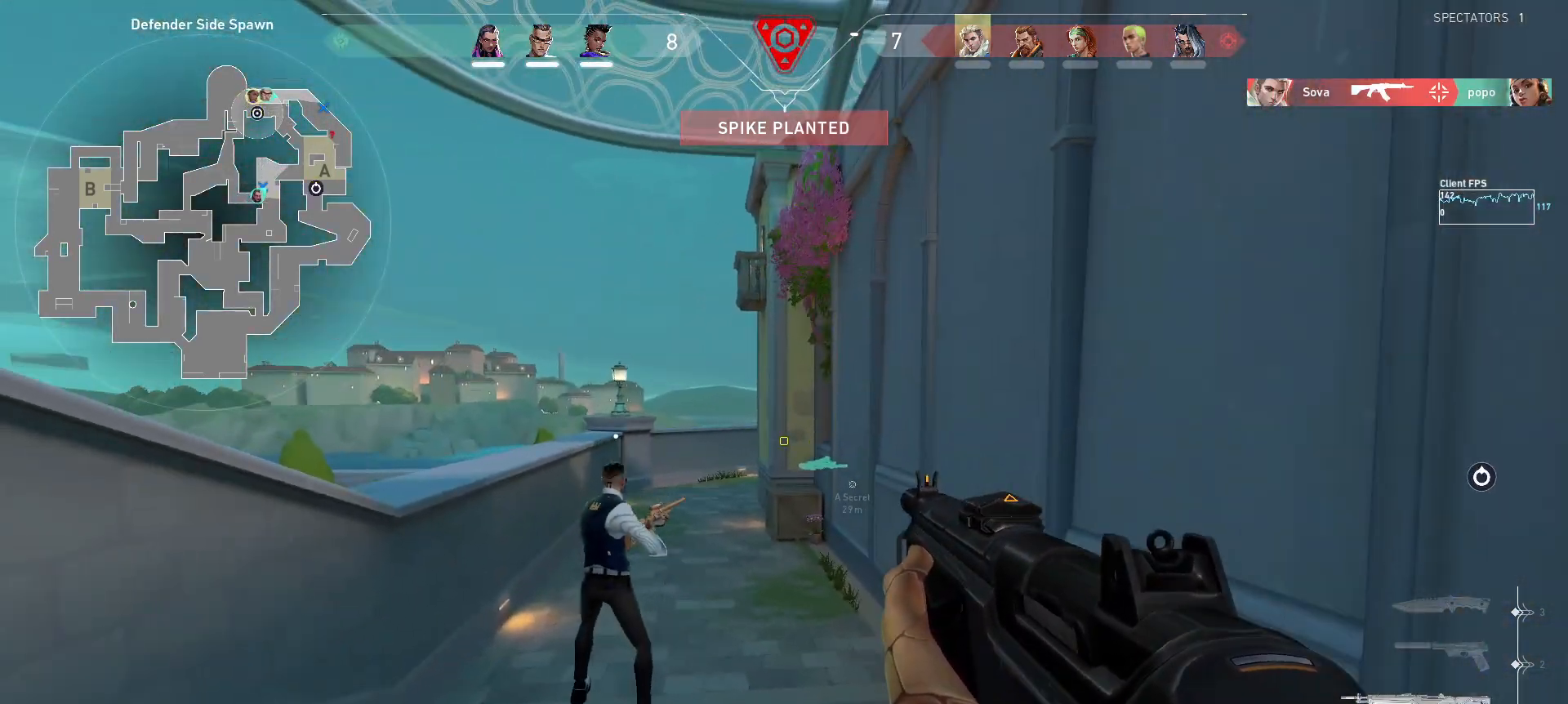
{"keys": ["d", "w"], "mouse": [], "events": [[33, "w", "down"], [100, "a", "down"], [150, "a", "up"], [217, "w", "up"], [400, "d", "down"], [450, "w", "down"]]}
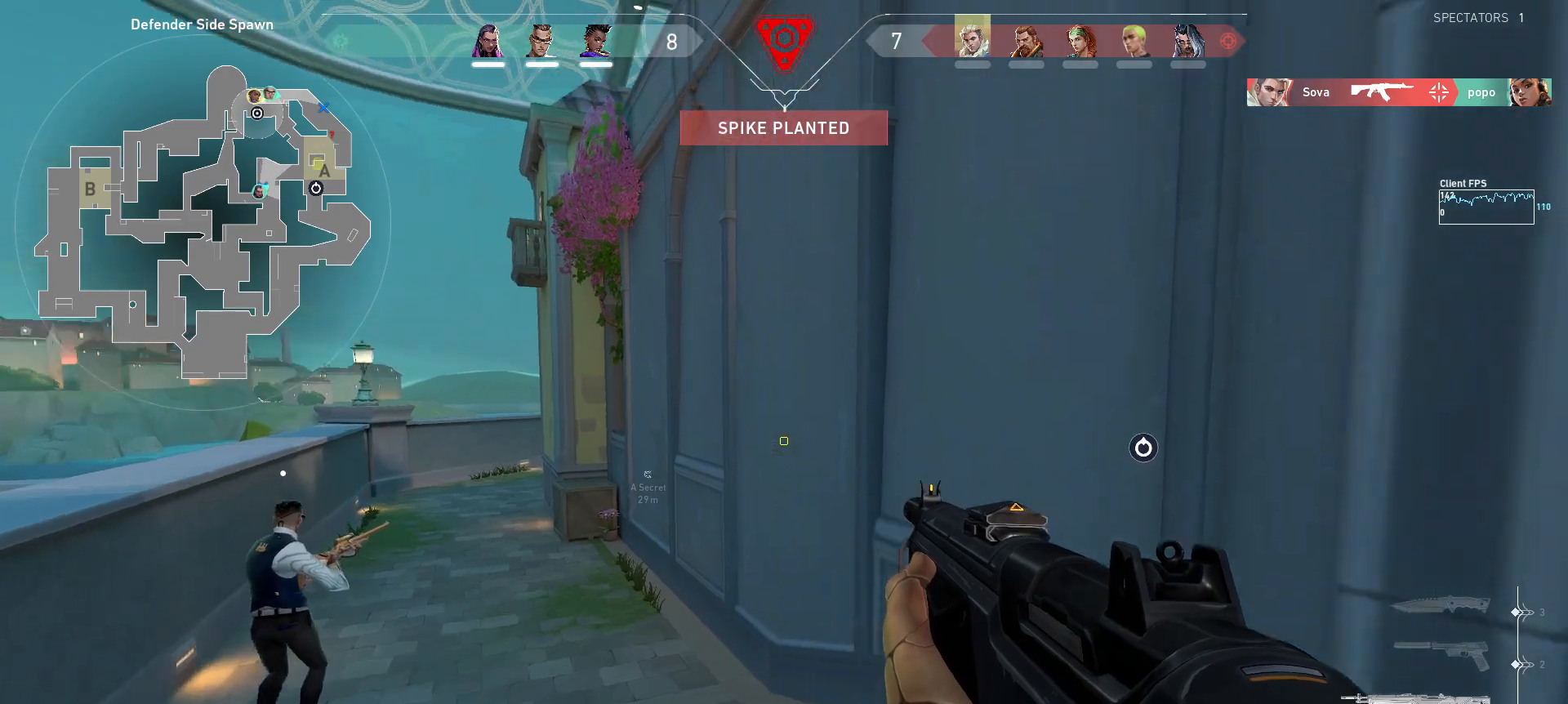
{"keys": ["a", "shift", "w"], "mouse": [], "events": [[50, "shift", "down"], [117, "d", "up"], [400, "a", "down"]]}
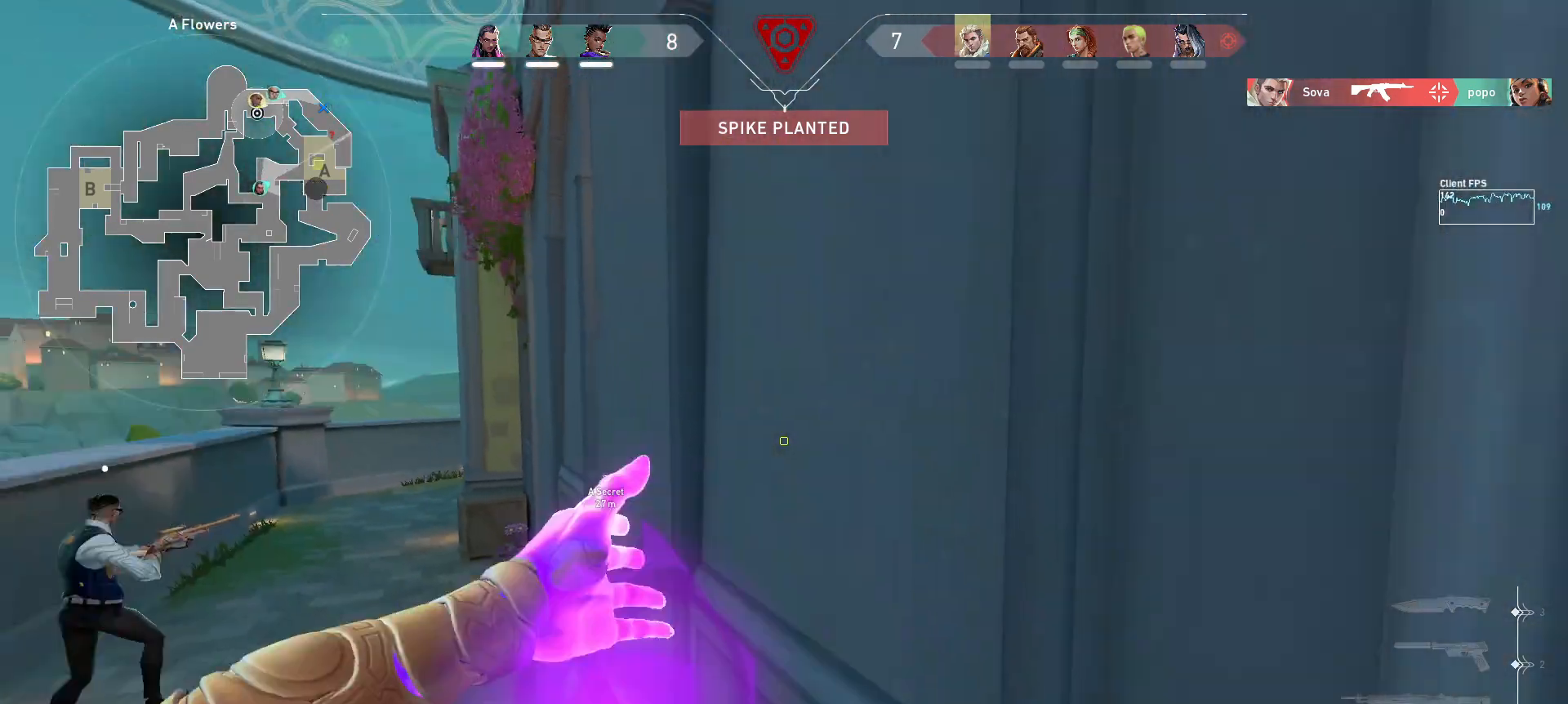
{"keys": ["a", "shift", "w"], "mouse": [], "events": [[33, "shift", "up"], [50, "a", "up"], [50, "w", "up"], [183, "a", "down"], [233, "w", "down"], [383, "shift", "down"]]}
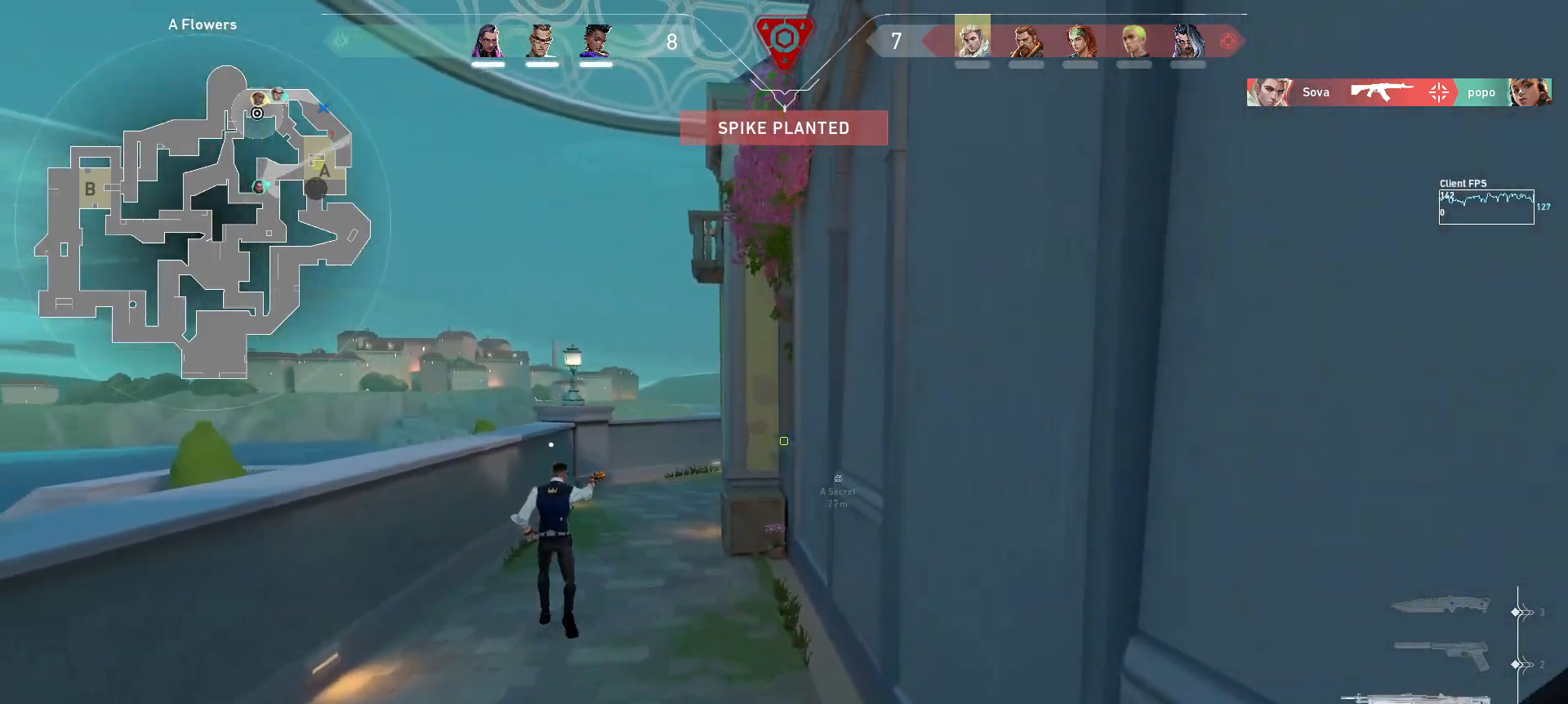
{"keys": [], "mouse": [], "events": [[450, "w", "up"], [467, "a", "up"], [467, "shift", "up"]]}
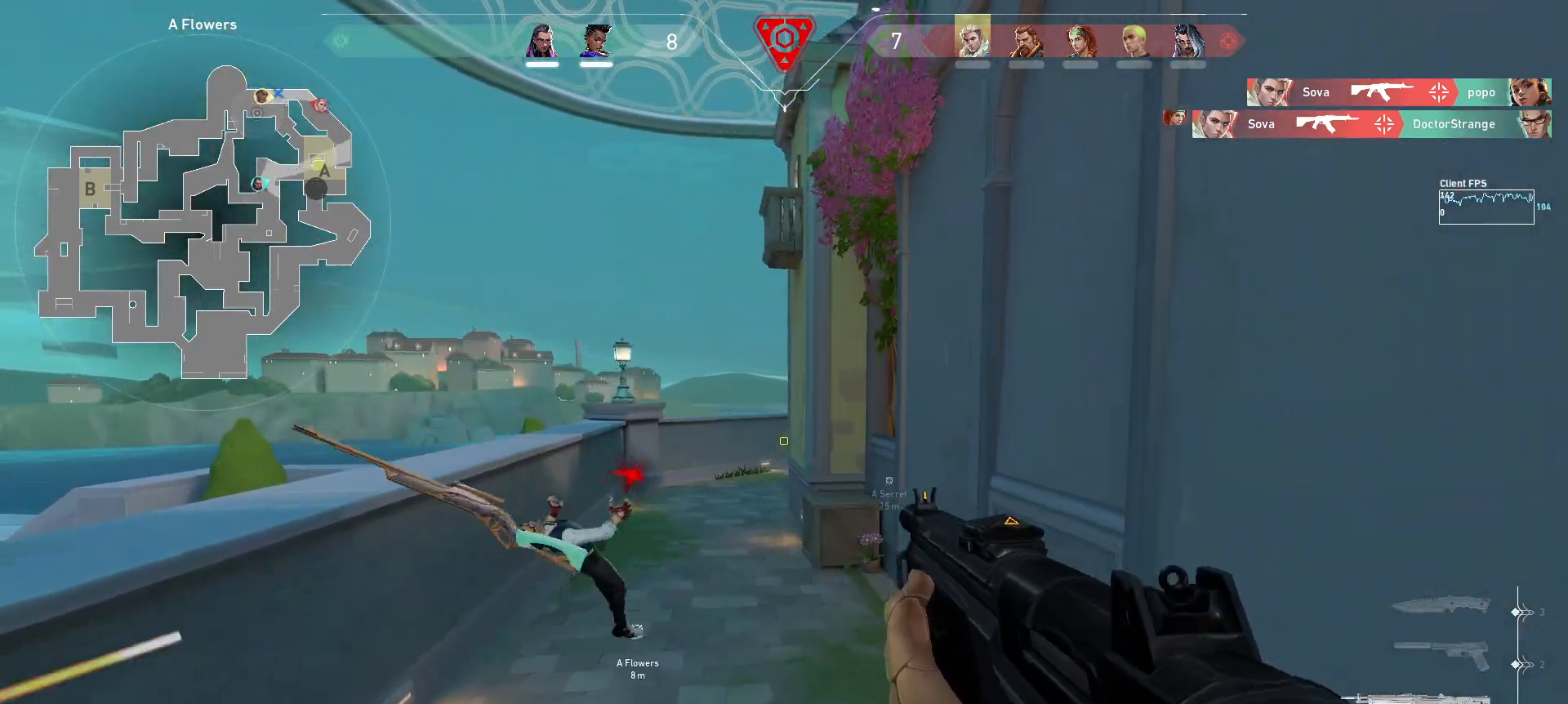
{"keys": [], "mouse": [], "events": [[67, "a", "down"], [100, "w", "down"], [300, "w", "up"], [317, "a", "up"]]}
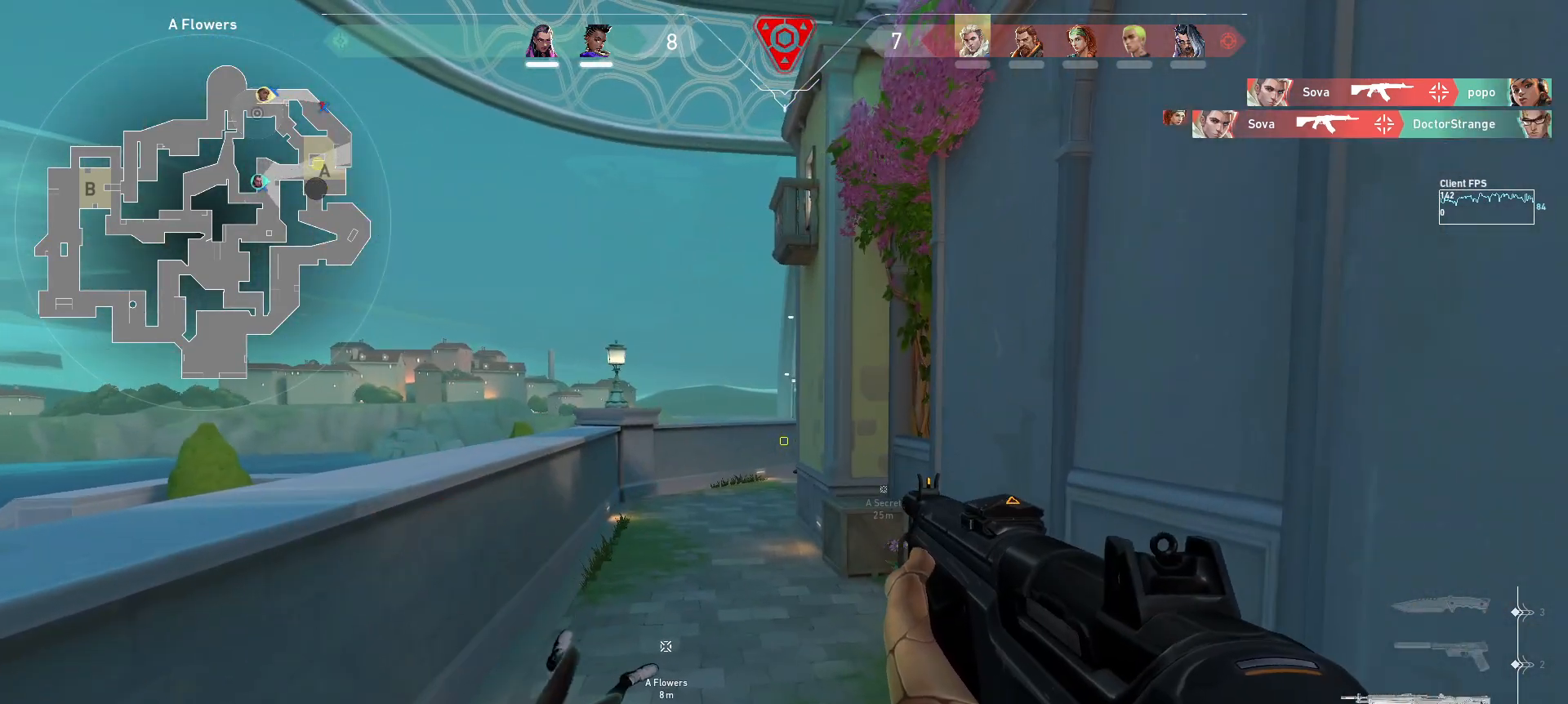
{"keys": ["d"], "mouse": [], "events": [[333, "mouse_left", "down"], [350, "d", "down"], [433, "mouse_left", "up"]]}
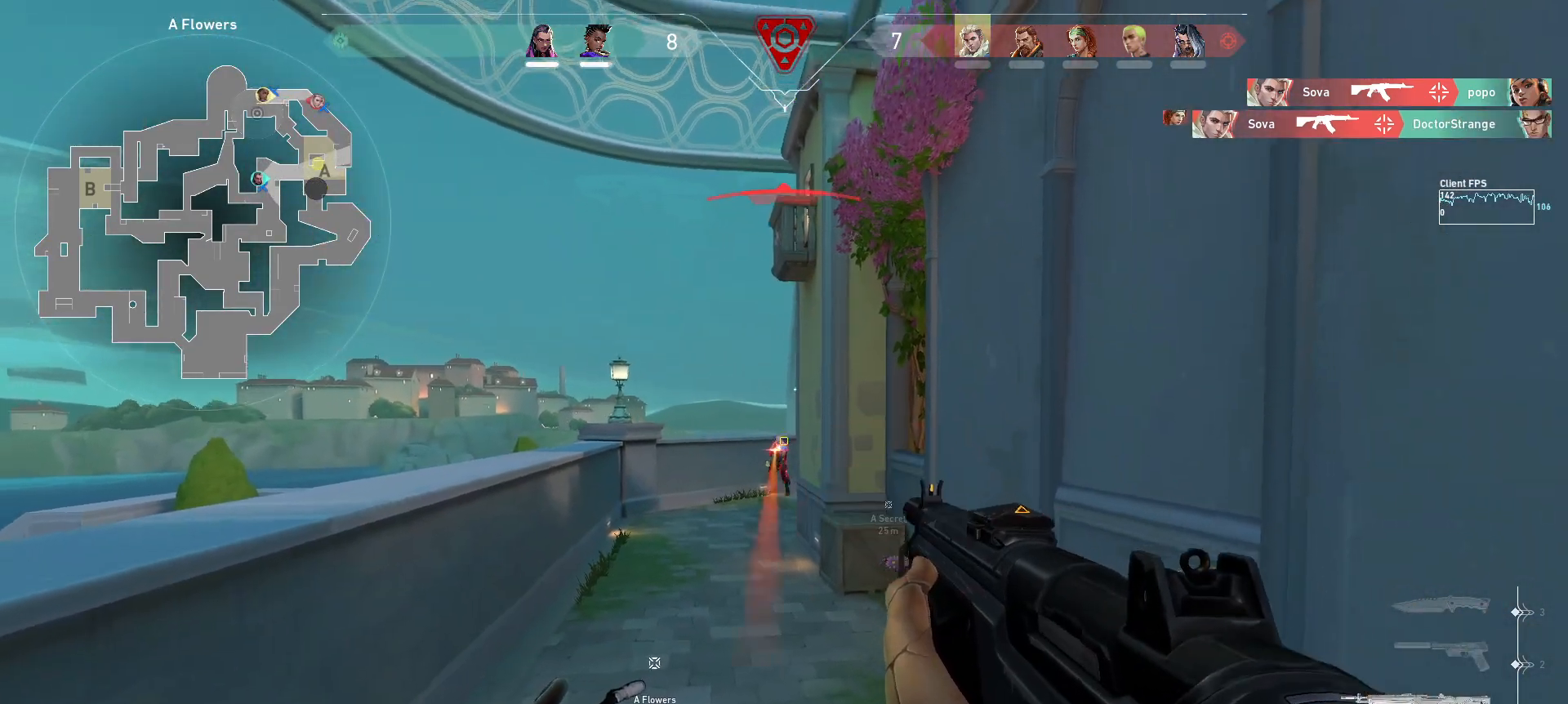
{"keys": [], "mouse": [], "events": [[167, "d", "up"], [200, "a", "down"], [217, "mouse_left", "down"], [300, "mouse_left", "up"], [317, "a", "up"]]}